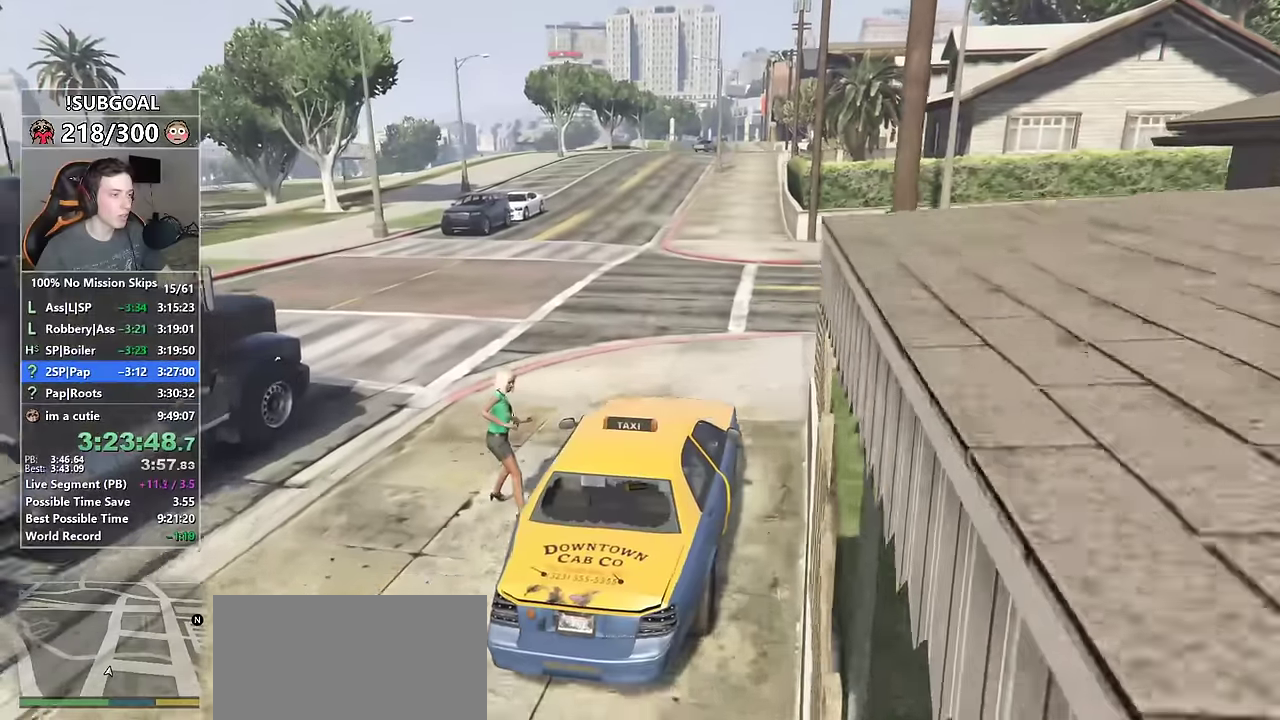
Gameplay with keyboard and mouse; each line is a JSON object with the keys and mouse buttons held at the frame after it. "events" lists presses ("down") and releases ("up") of "1", "2", "3", "4", "5", "6", "7", "8", "a", "c", "caps_lock", "ctrl", "d", "e", "escape", "f", "f1", "f2", "f3", "g", "num4", "num5", "num6", "p", "q", "r", "return", "s", "shift", "space", "tab", "v", "w", "mouse_left", "mouse_middle", "mouse_right", "mouse_mb4", "mouse_mb5", "mouse_wheel_up" and "mouse_wheel_down" between this image and that frame as [ms after this image, input, new state], when the widget could be followed in between. "mouse_left", "mouse_middle", "mouse_right", "mouse_mb4", "mouse_mb5", "mouse_wheel_up", "mouse_wheel_down" = the "left", "middle", "right", "mb4", "mb5", "wheel_up", "wheel_down" buttons of the "mouse" list. No other keys are recorded. Not read: mouse_move.
{"keys": ["w"], "mouse": [], "events": [[216, "a", "down"], [266, "a", "up"]]}
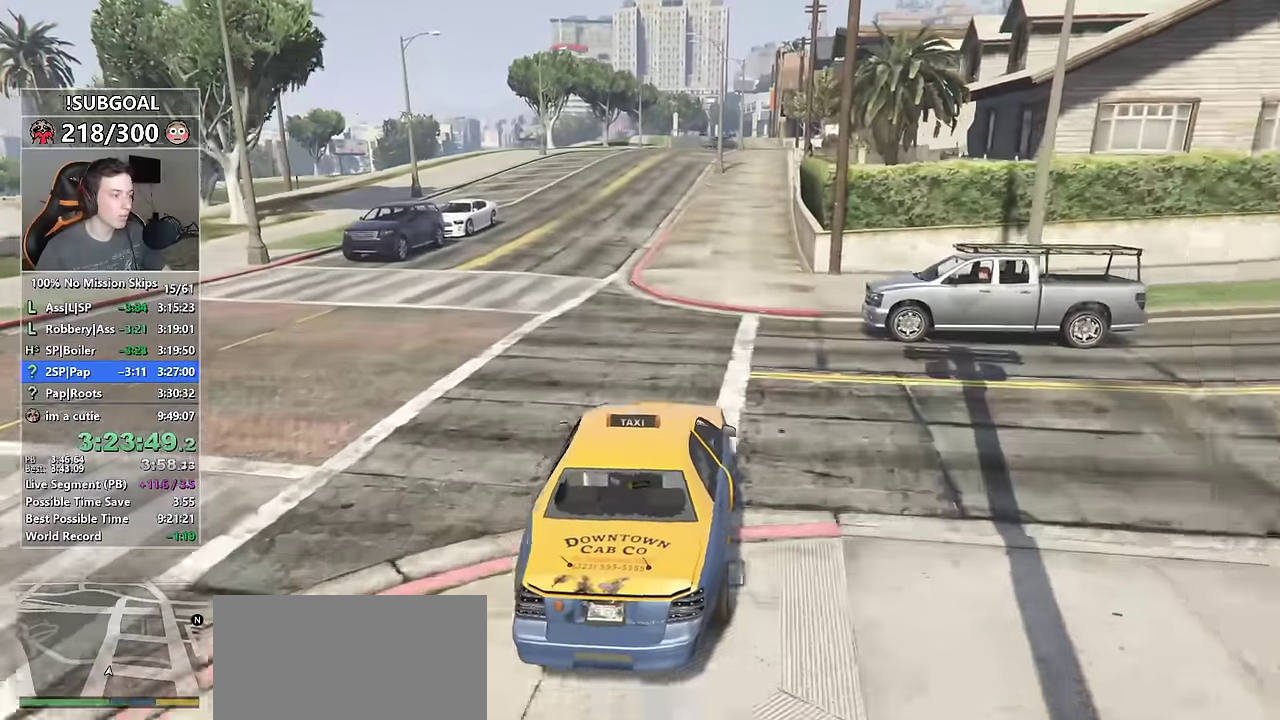
{"keys": ["w"], "mouse": [], "events": [[83, "d", "down"], [133, "d", "up"]]}
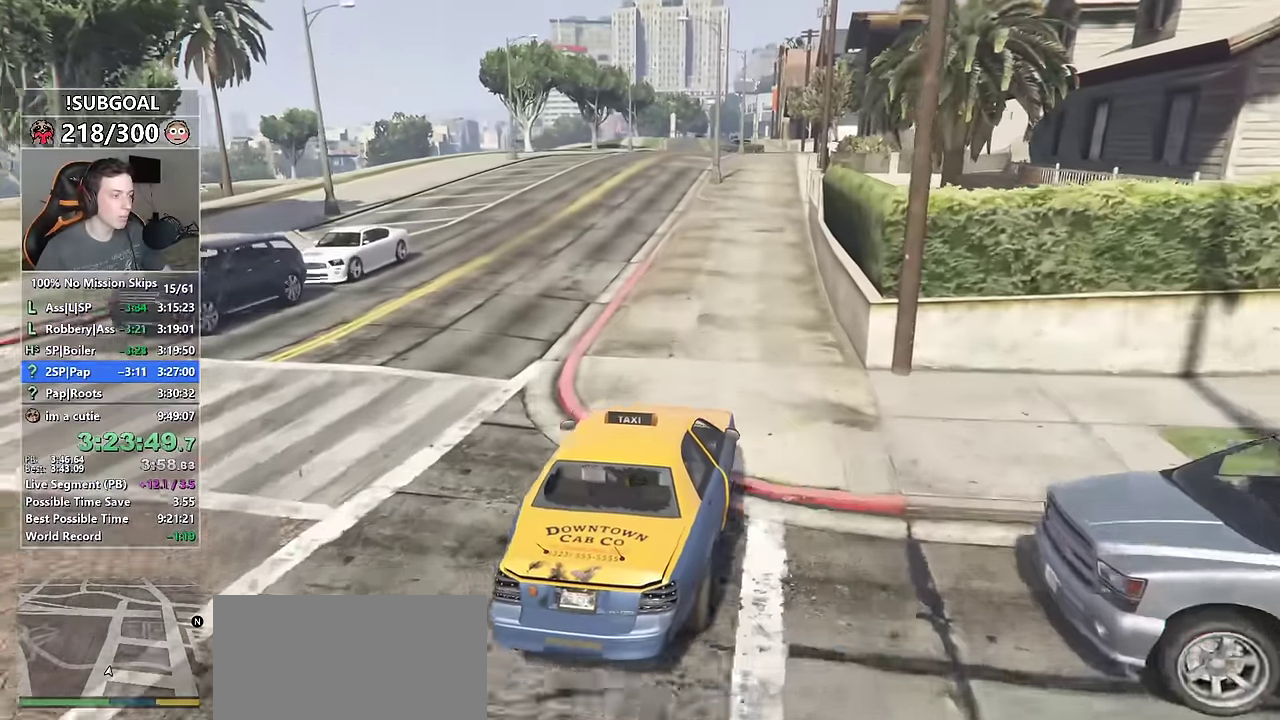
{"keys": ["w"], "mouse": [], "events": [[16, "d", "down"], [116, "d", "up"], [300, "a", "down"], [383, "a", "up"]]}
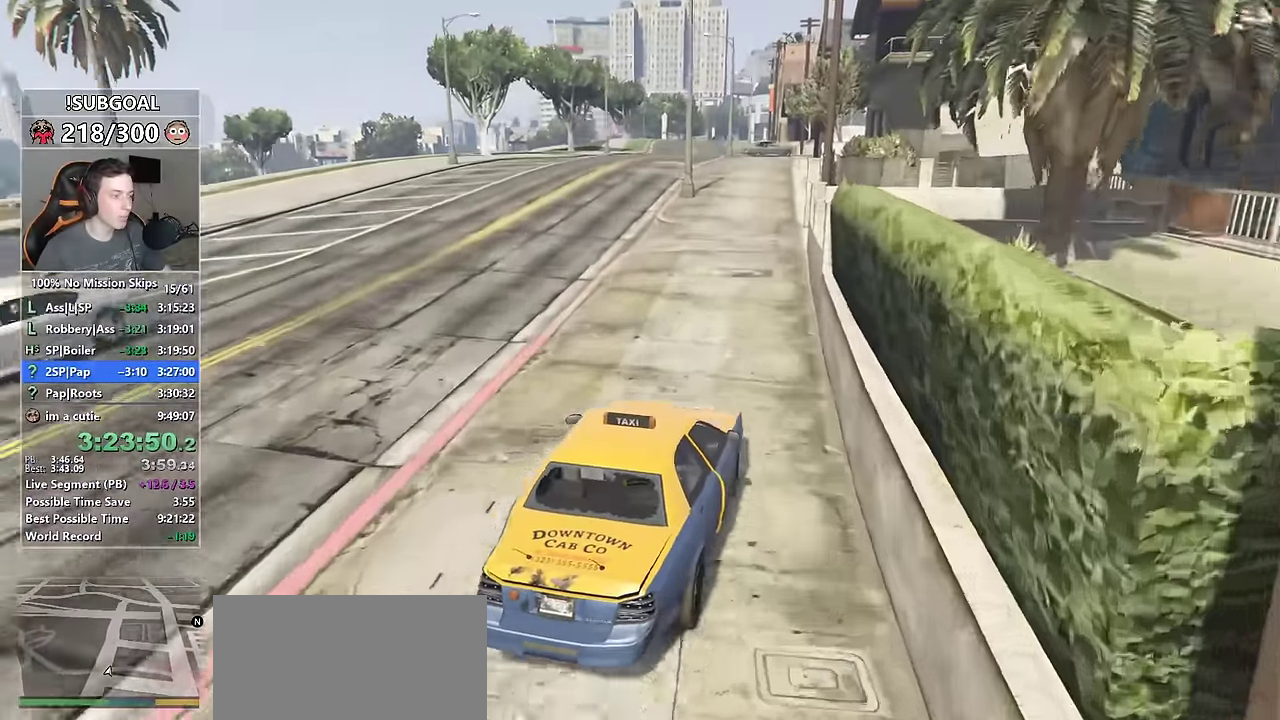
{"keys": ["w"], "mouse": [], "events": []}
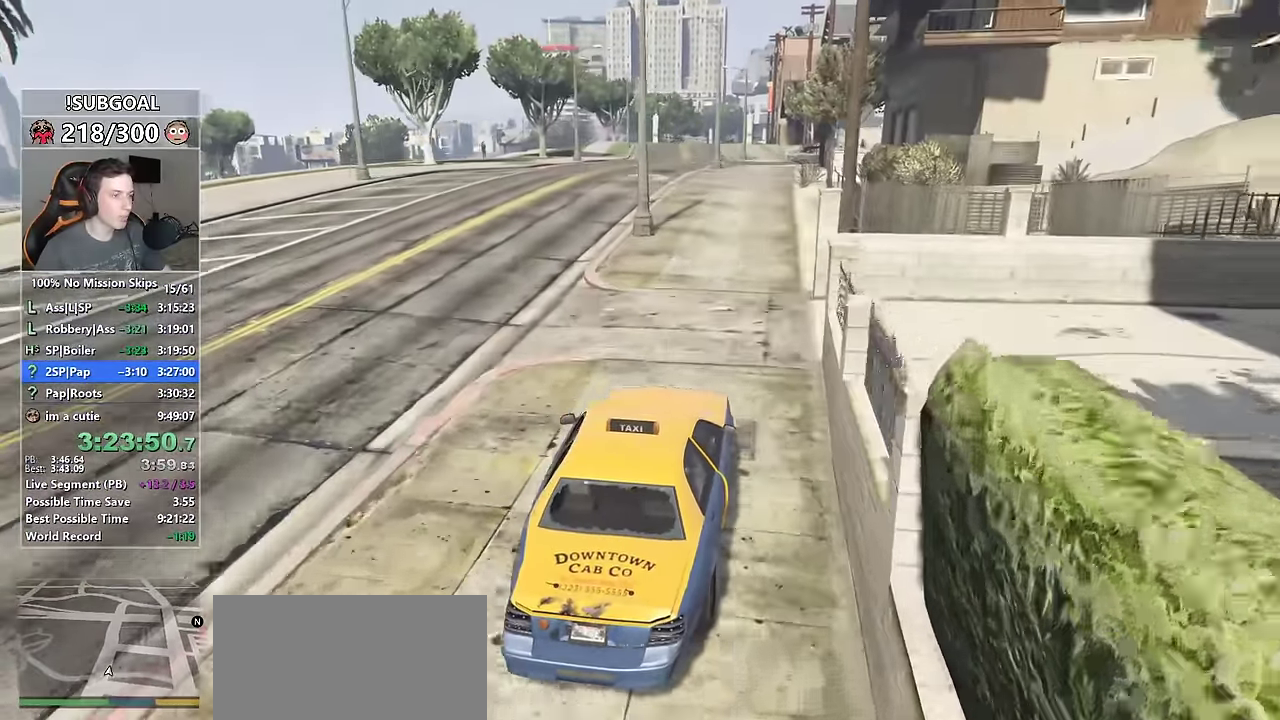
{"keys": ["d", "w"], "mouse": [], "events": [[466, "d", "down"]]}
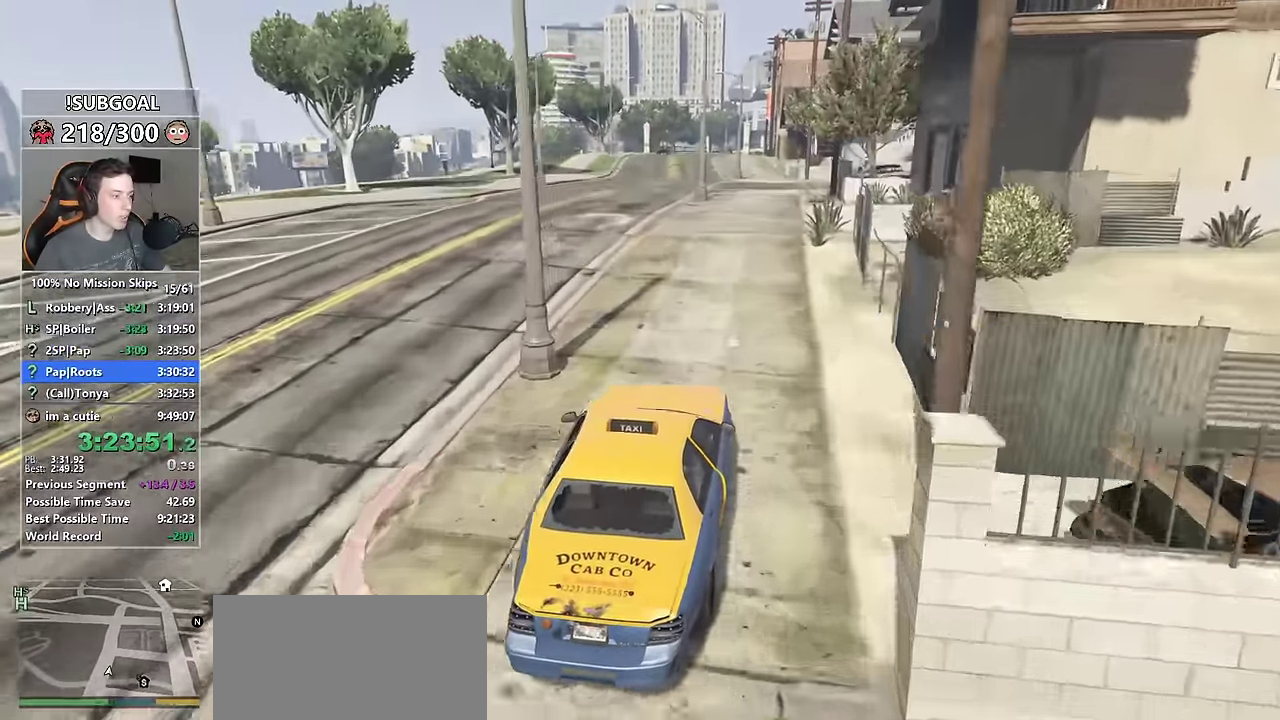
{"keys": ["a"], "mouse": ["mb5"], "events": [[66, "d", "up"], [200, "a", "down"], [250, "w", "up"], [300, "mouse_mb5", "down"], [383, "mouse_mb5", "up"], [433, "mouse_mb5", "down"]]}
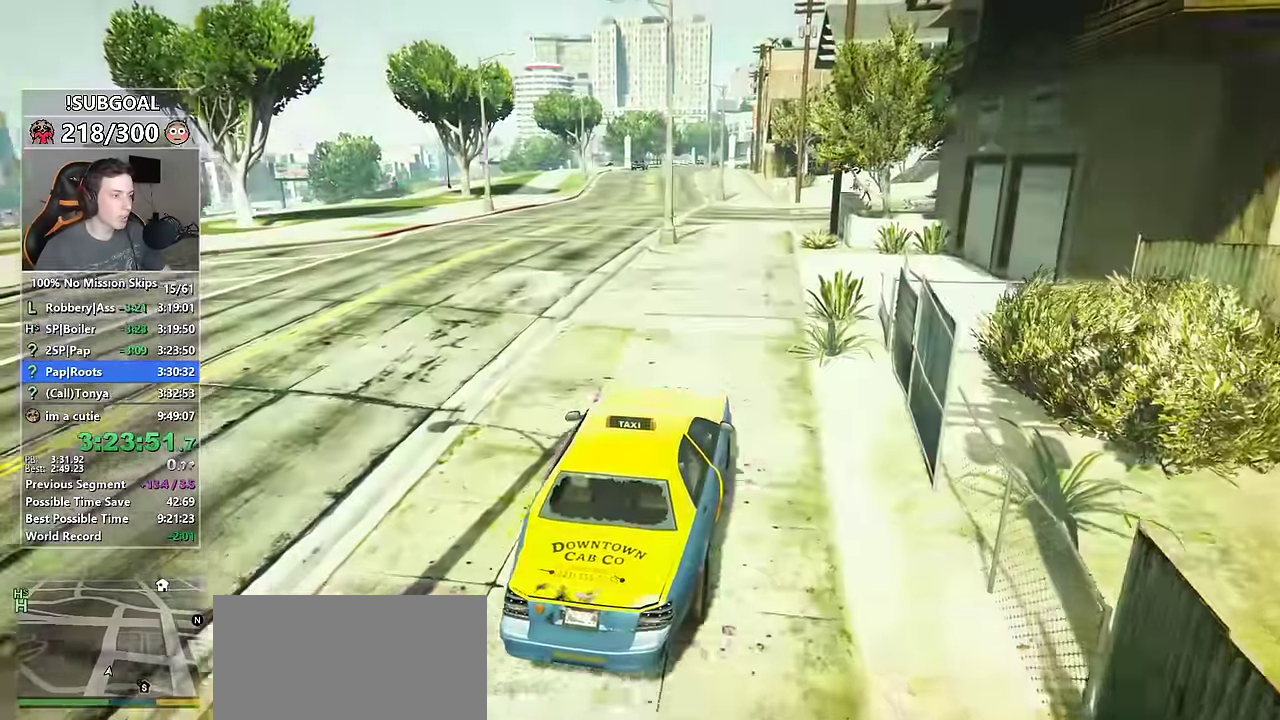
{"keys": ["a"], "mouse": [], "events": [[33, "mouse_mb5", "up"]]}
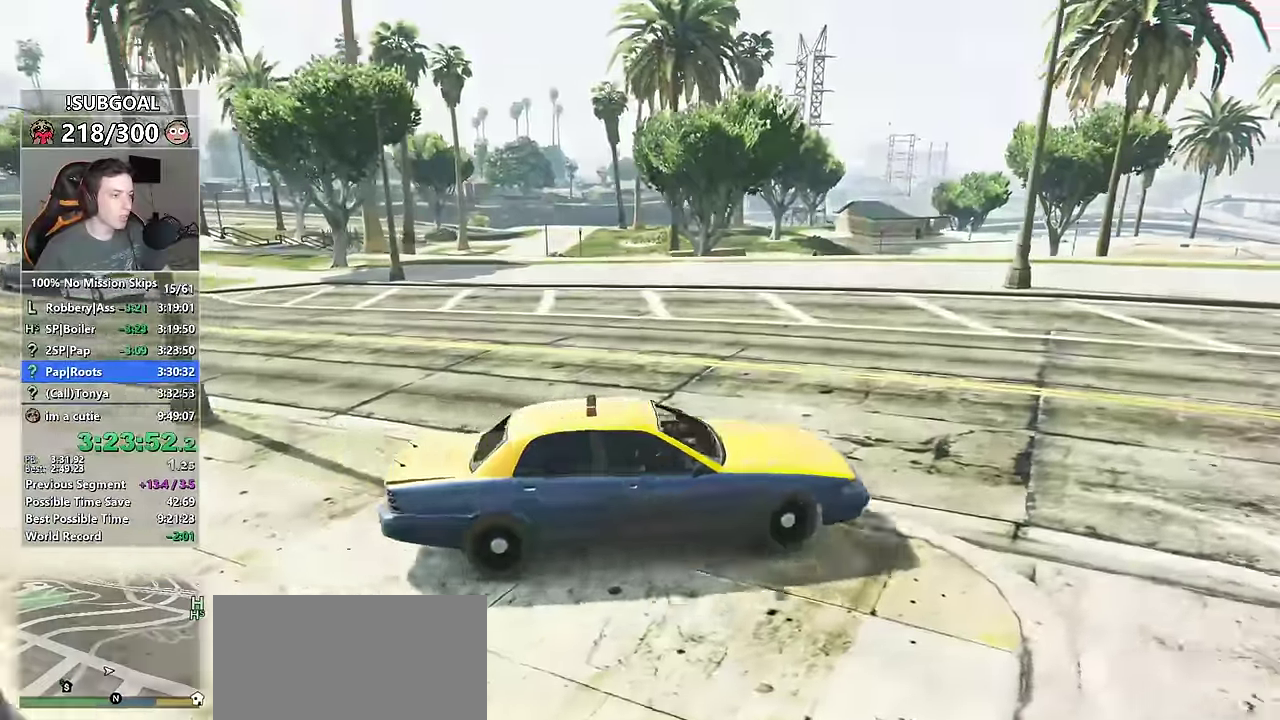
{"keys": ["a", "w"], "mouse": [], "events": [[183, "w", "down"]]}
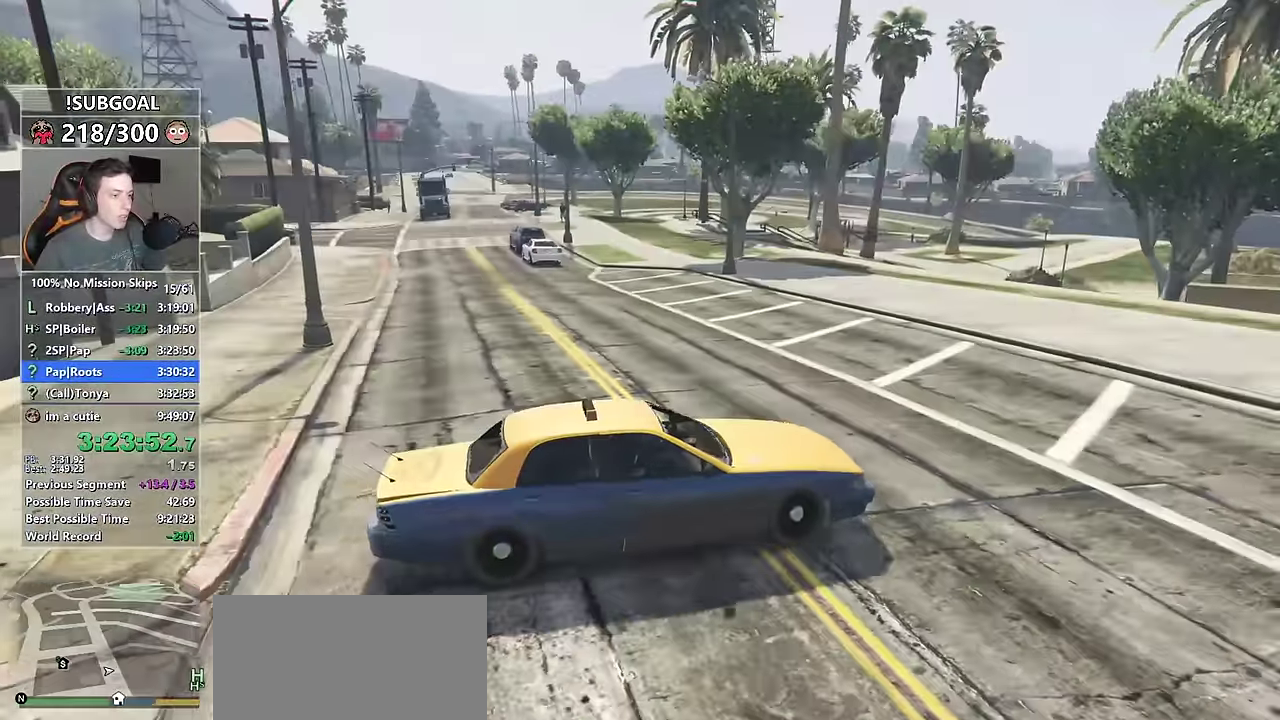
{"keys": ["a", "w"], "mouse": [], "events": []}
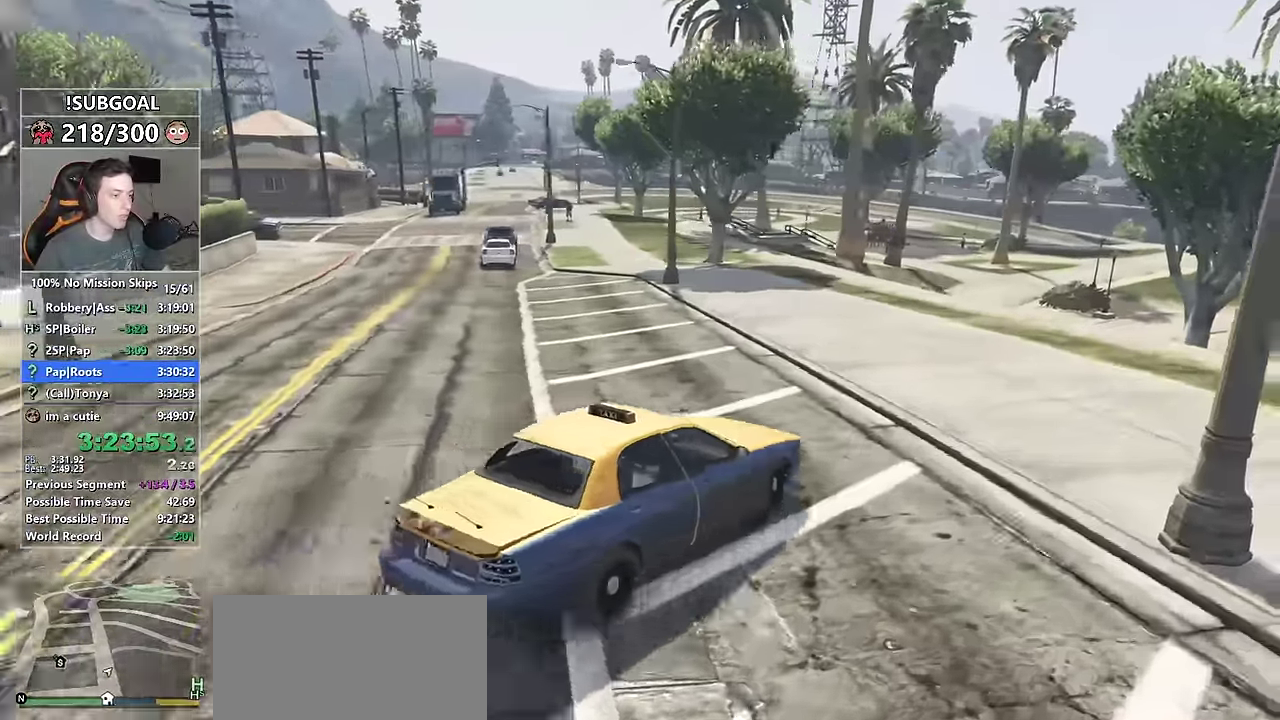
{"keys": ["w"], "mouse": [], "events": [[116, "a", "up"], [266, "a", "down"], [400, "a", "up"]]}
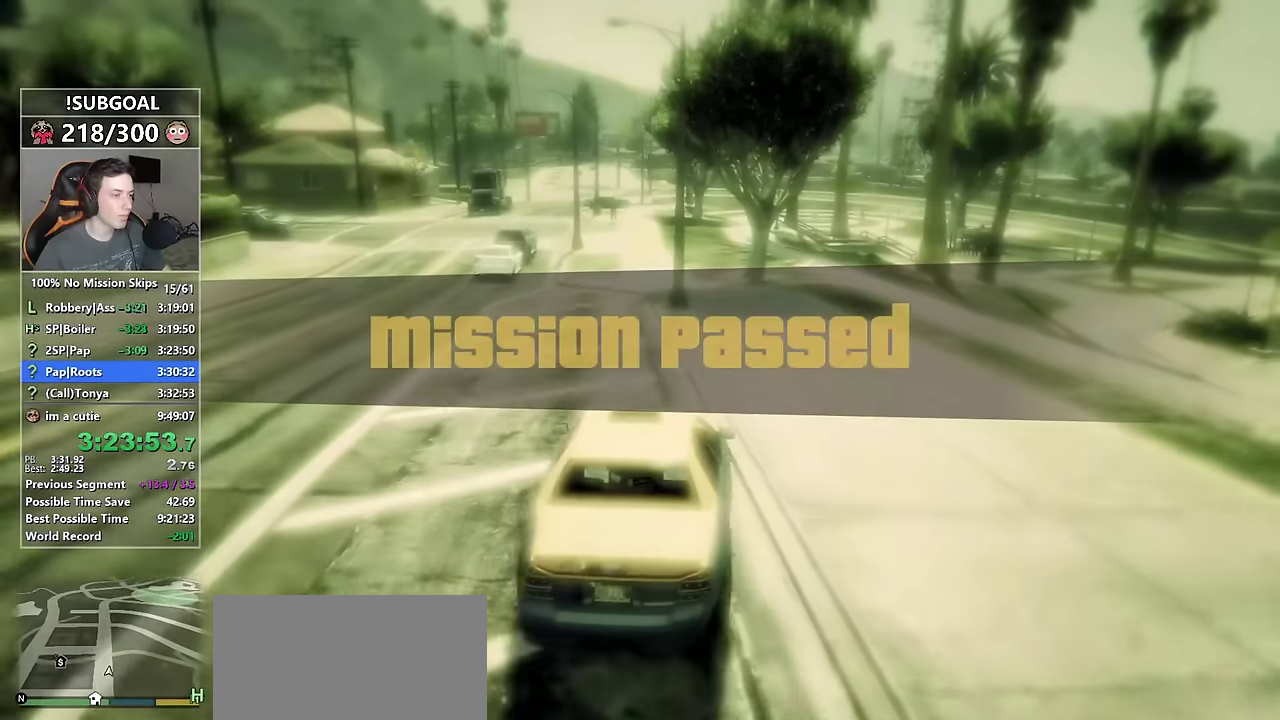
{"keys": ["d", "w"], "mouse": [], "events": [[50, "a", "down"], [133, "a", "up"], [416, "d", "down"], [416, "return", "down"], [450, "return", "up"]]}
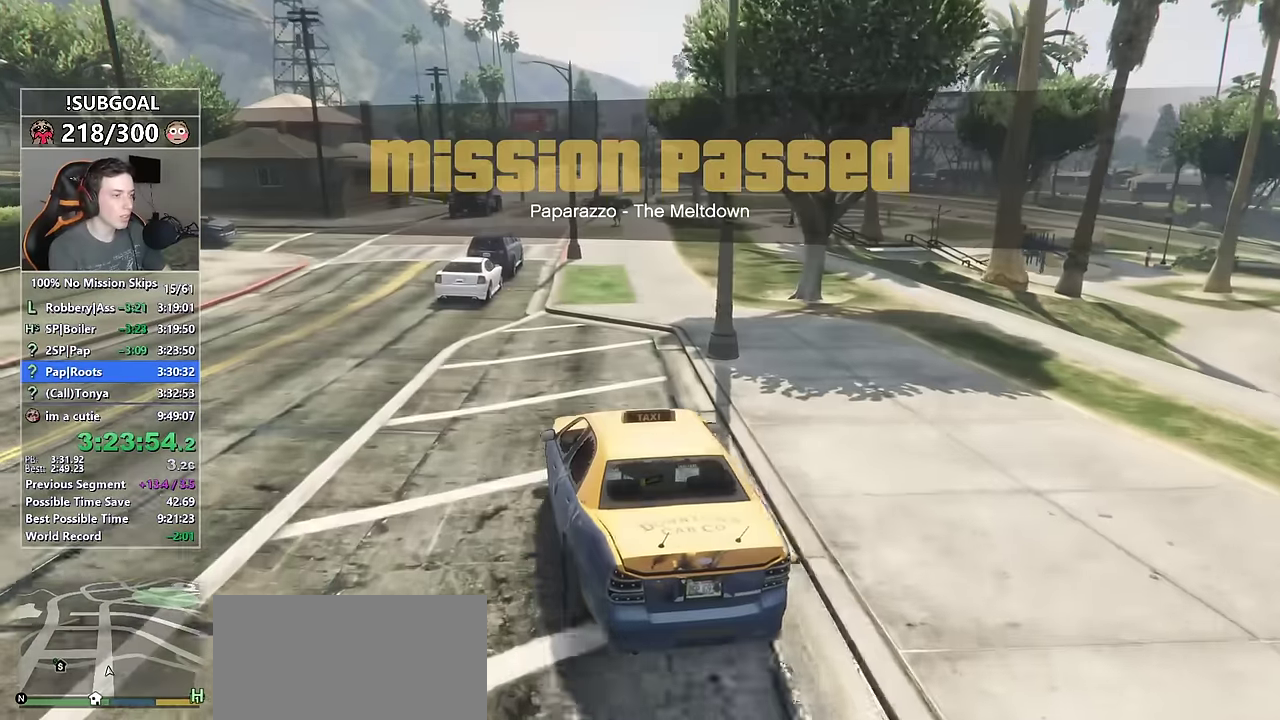
{"keys": ["w"], "mouse": [], "events": [[16, "d", "up"], [66, "return", "down"], [116, "return", "up"], [150, "d", "down"], [150, "return", "down"], [250, "d", "up"], [250, "return", "up"]]}
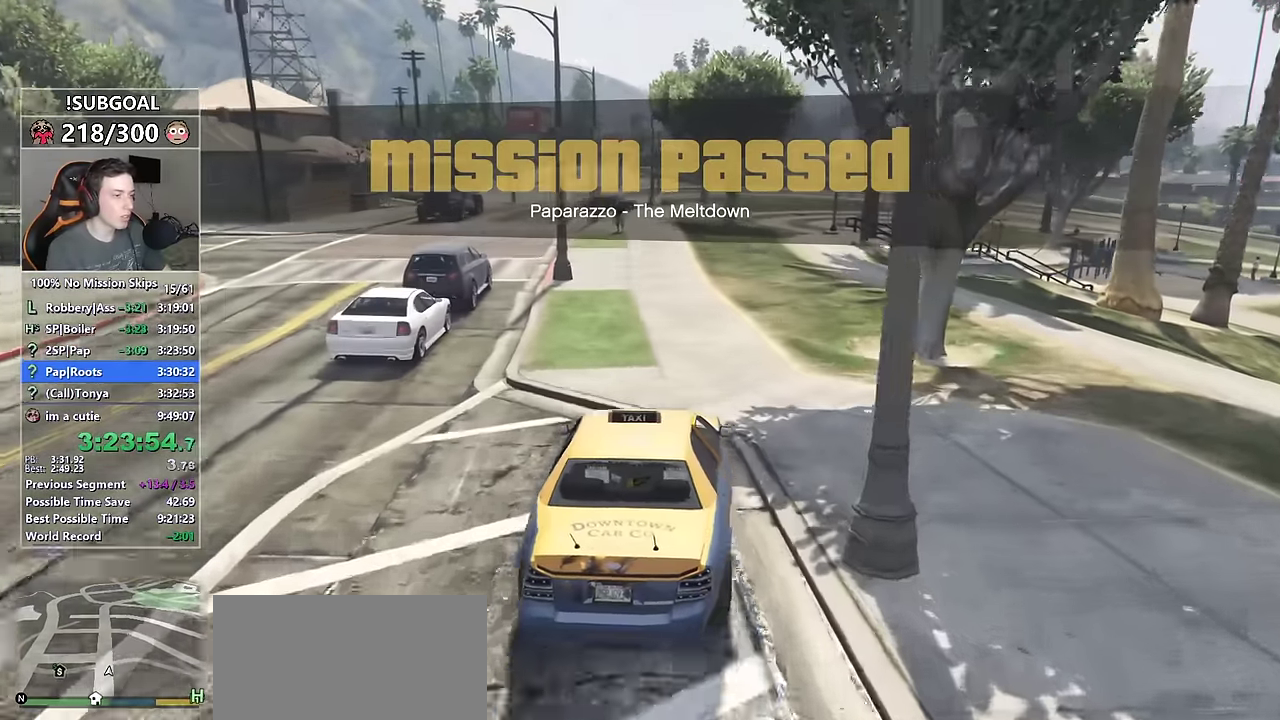
{"keys": ["w"], "mouse": [], "events": [[116, "a", "down"], [216, "a", "up"], [366, "a", "down"], [500, "a", "up"]]}
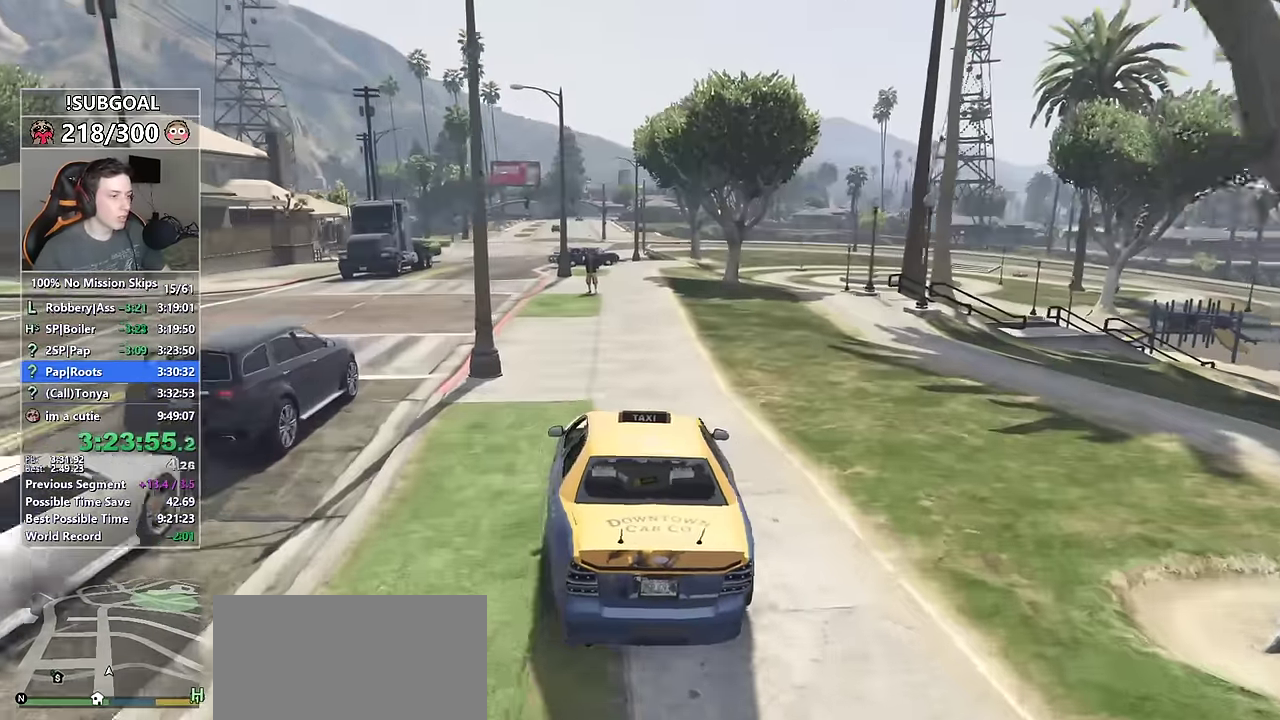
{"keys": ["w"], "mouse": [], "events": [[100, "a", "down"], [183, "a", "up"]]}
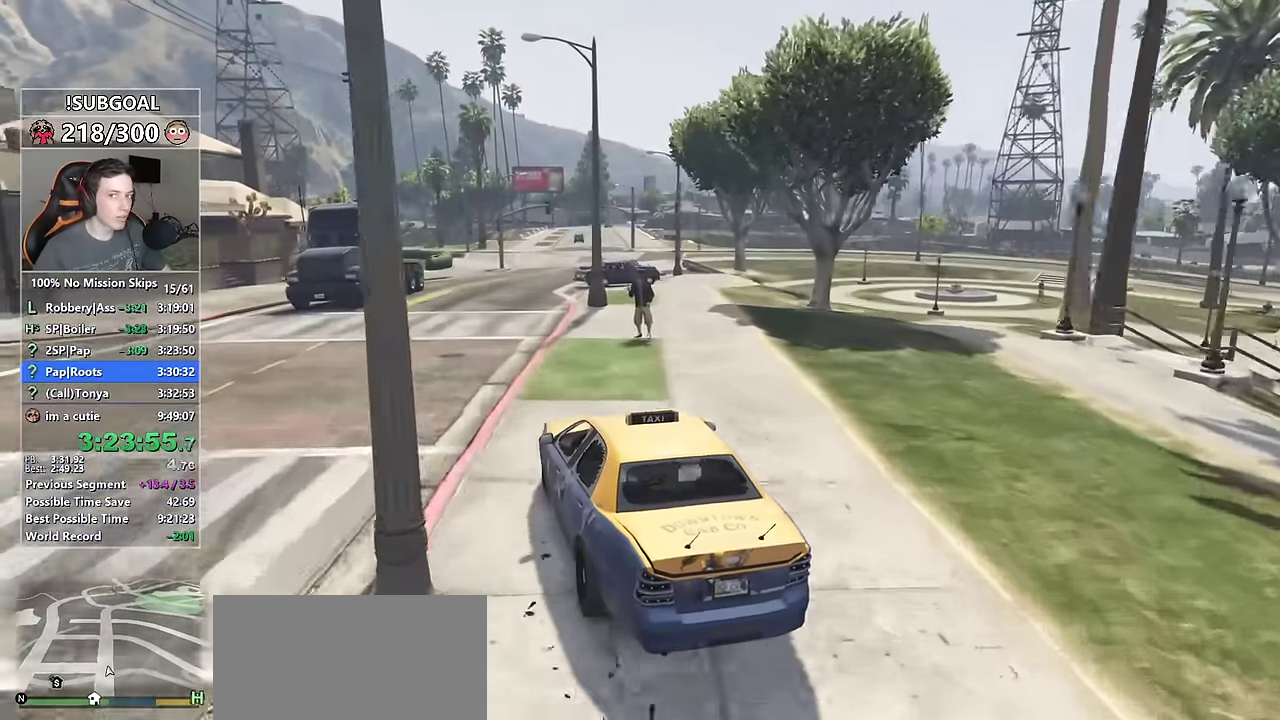
{"keys": ["w"], "mouse": [], "events": [[383, "d", "down"], [483, "d", "up"]]}
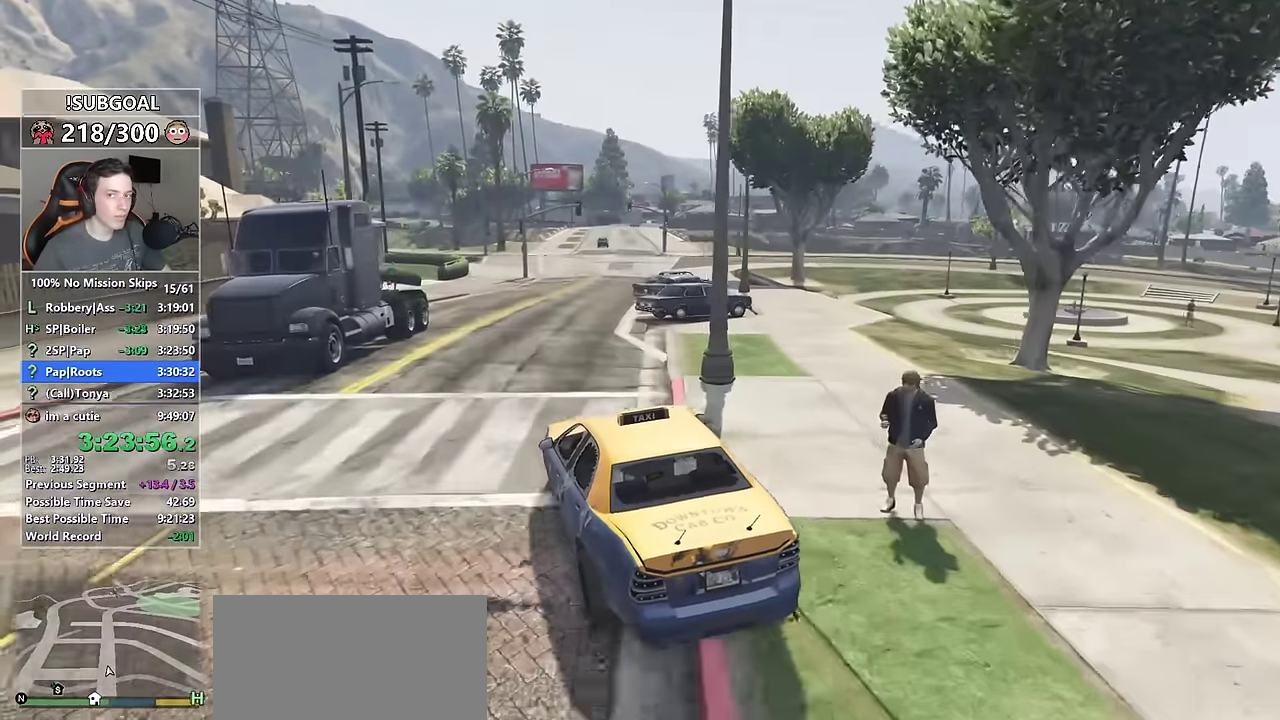
{"keys": ["w"], "mouse": [], "events": [[83, "d", "down"], [166, "d", "up"], [316, "d", "down"], [450, "d", "up"]]}
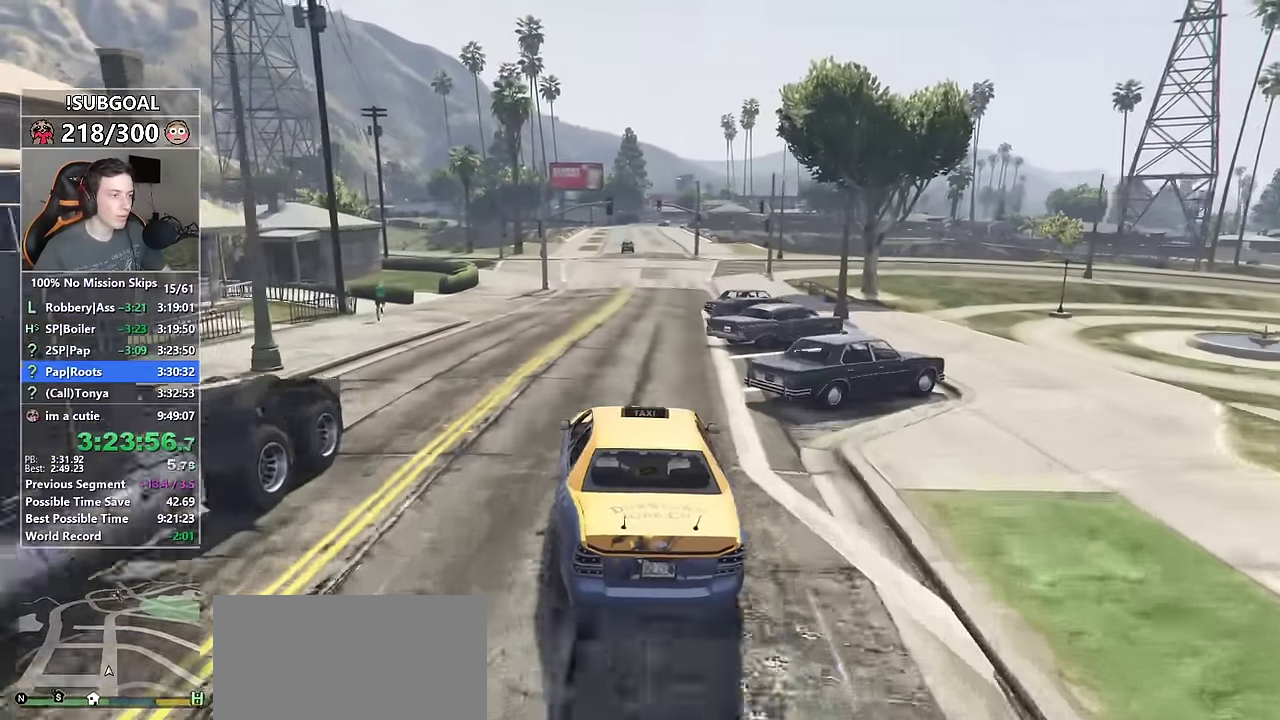
{"keys": ["w"], "mouse": [], "events": [[133, "d", "down"], [183, "d", "up"]]}
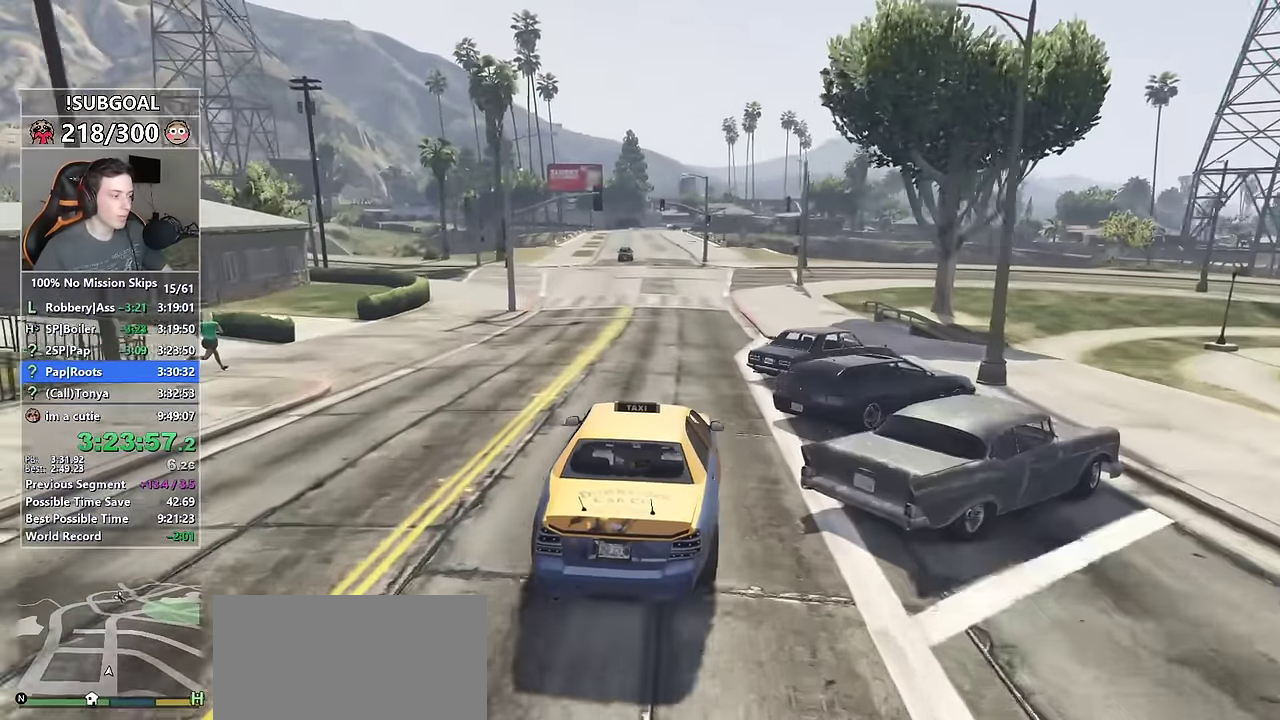
{"keys": ["a", "w"], "mouse": [], "events": [[483, "a", "down"]]}
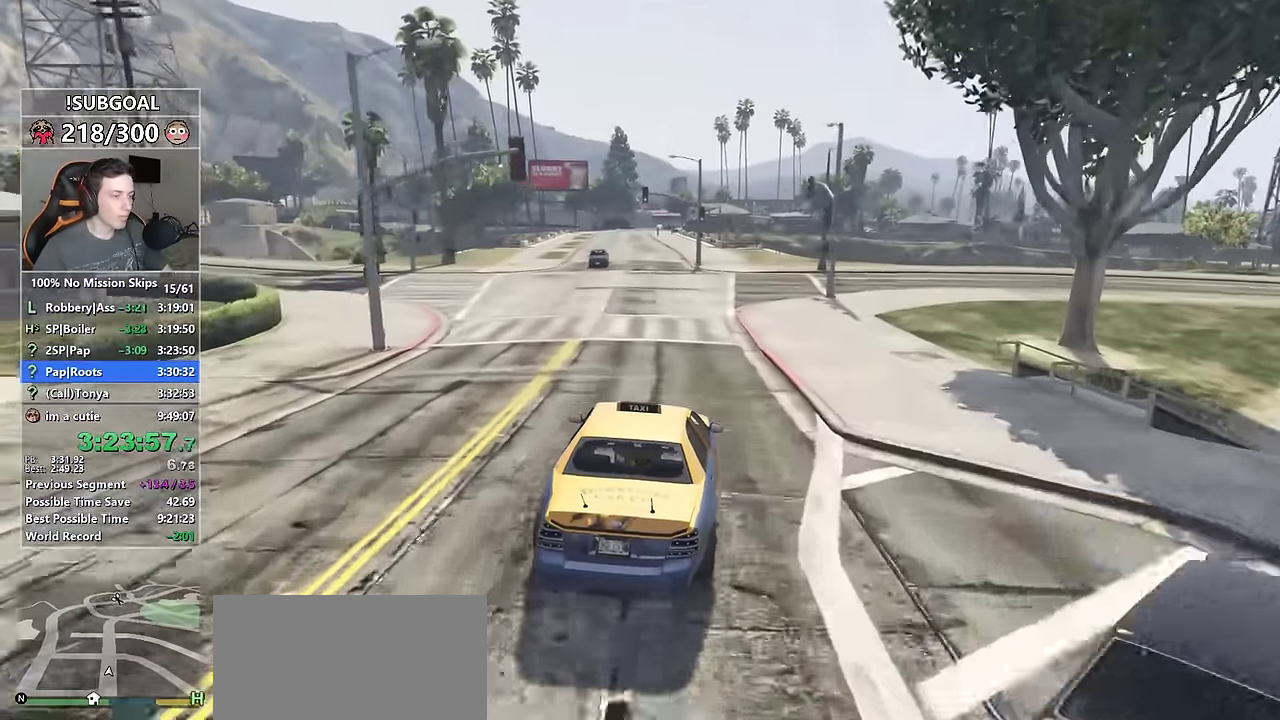
{"keys": ["w"], "mouse": [], "events": [[16, "a", "up"]]}
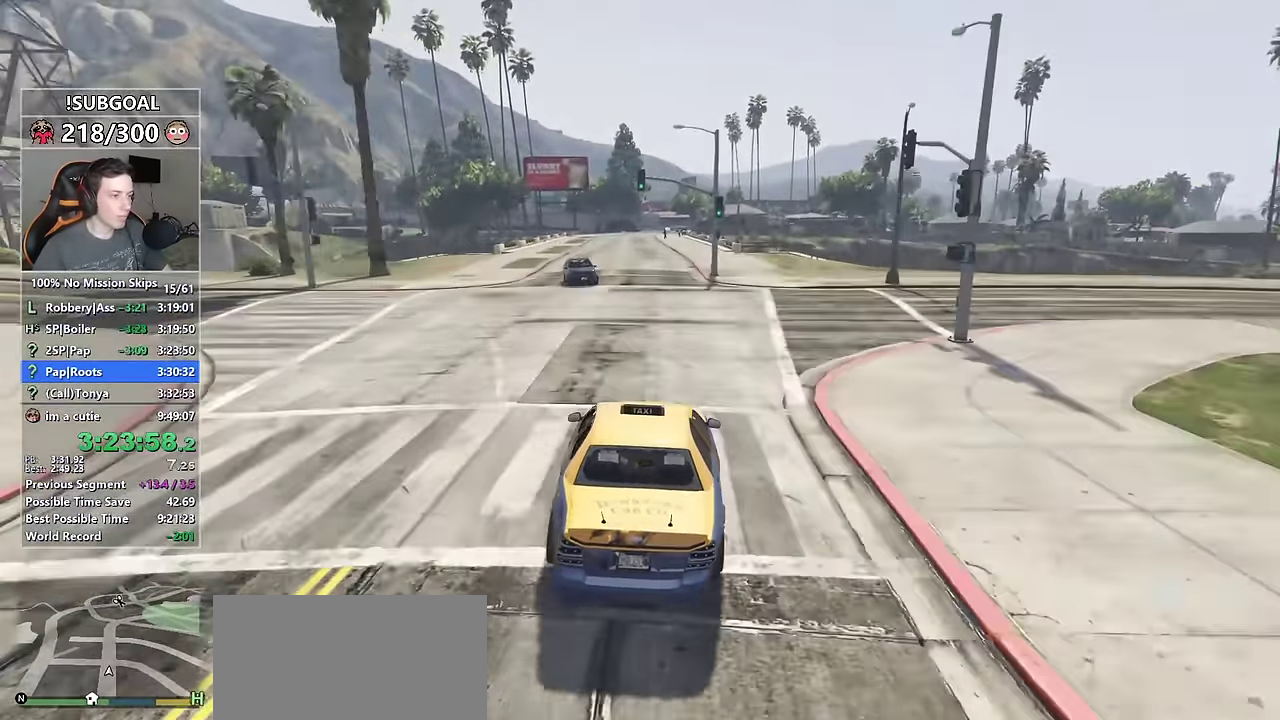
{"keys": ["w"], "mouse": [], "events": [[183, "d", "down"], [233, "d", "up"]]}
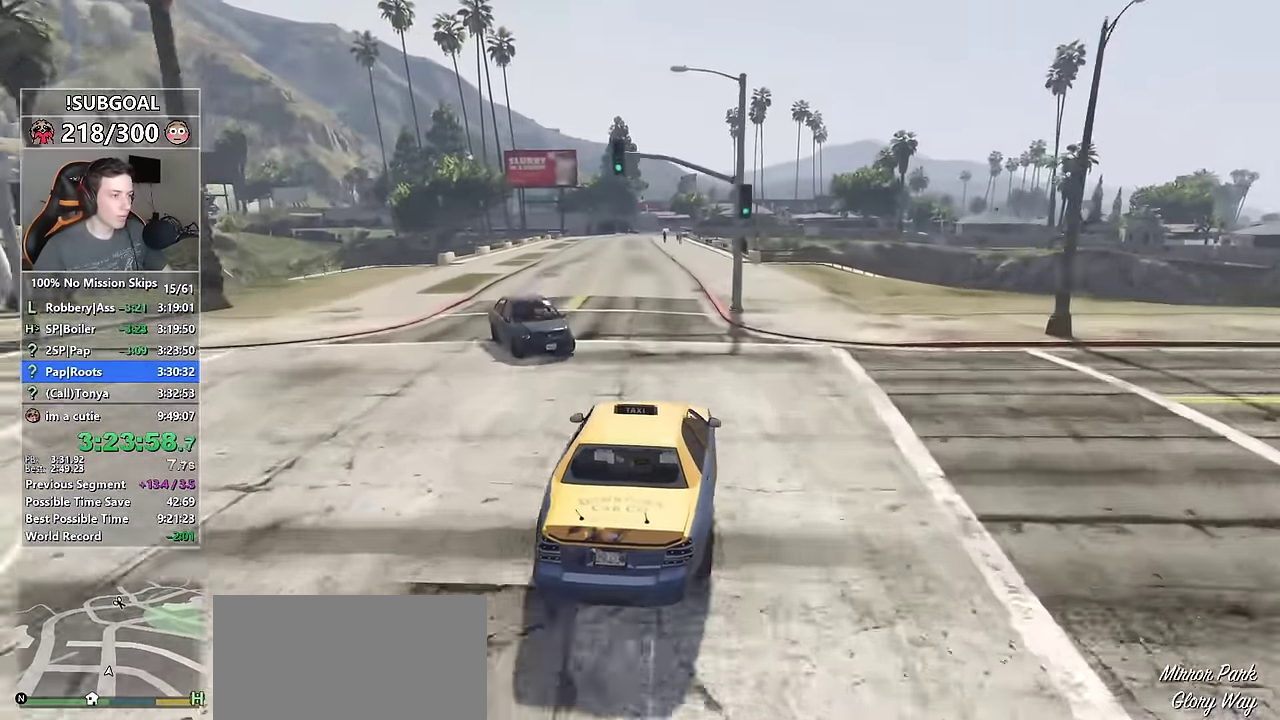
{"keys": ["w"], "mouse": [], "events": []}
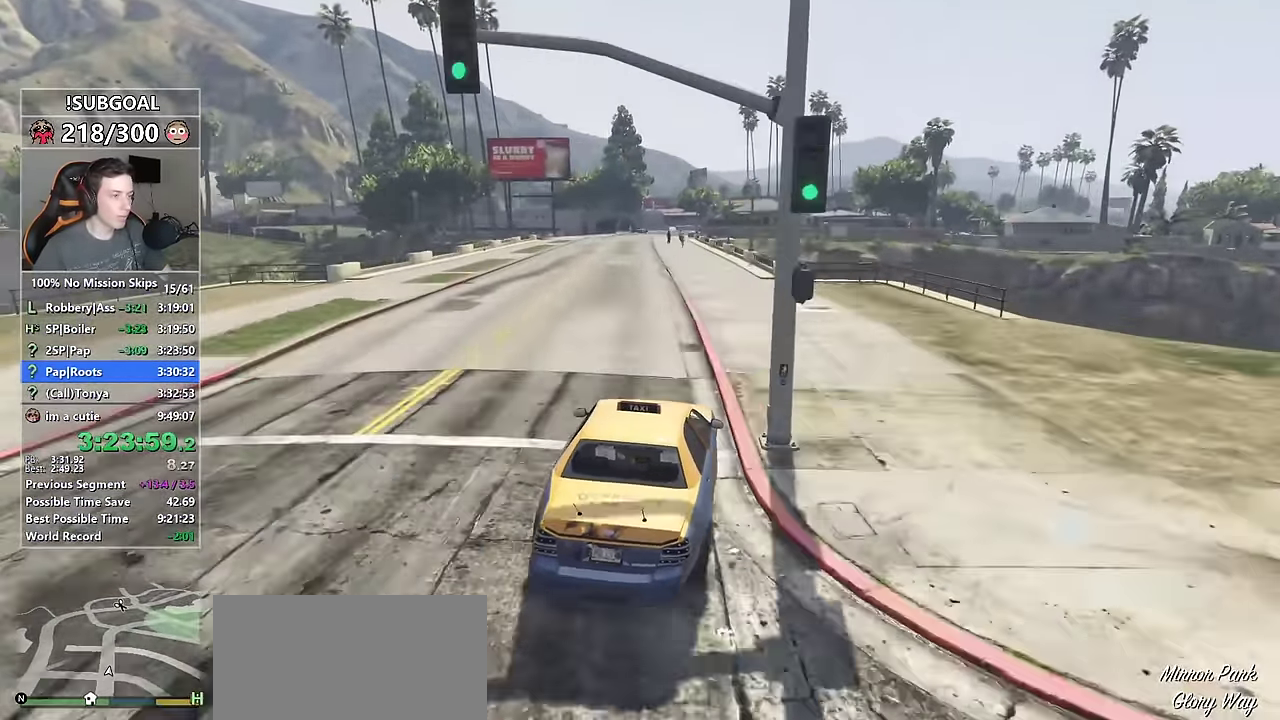
{"keys": ["w"], "mouse": [], "events": [[83, "a", "down"], [216, "a", "up"], [317, "a", "down"], [450, "a", "up"]]}
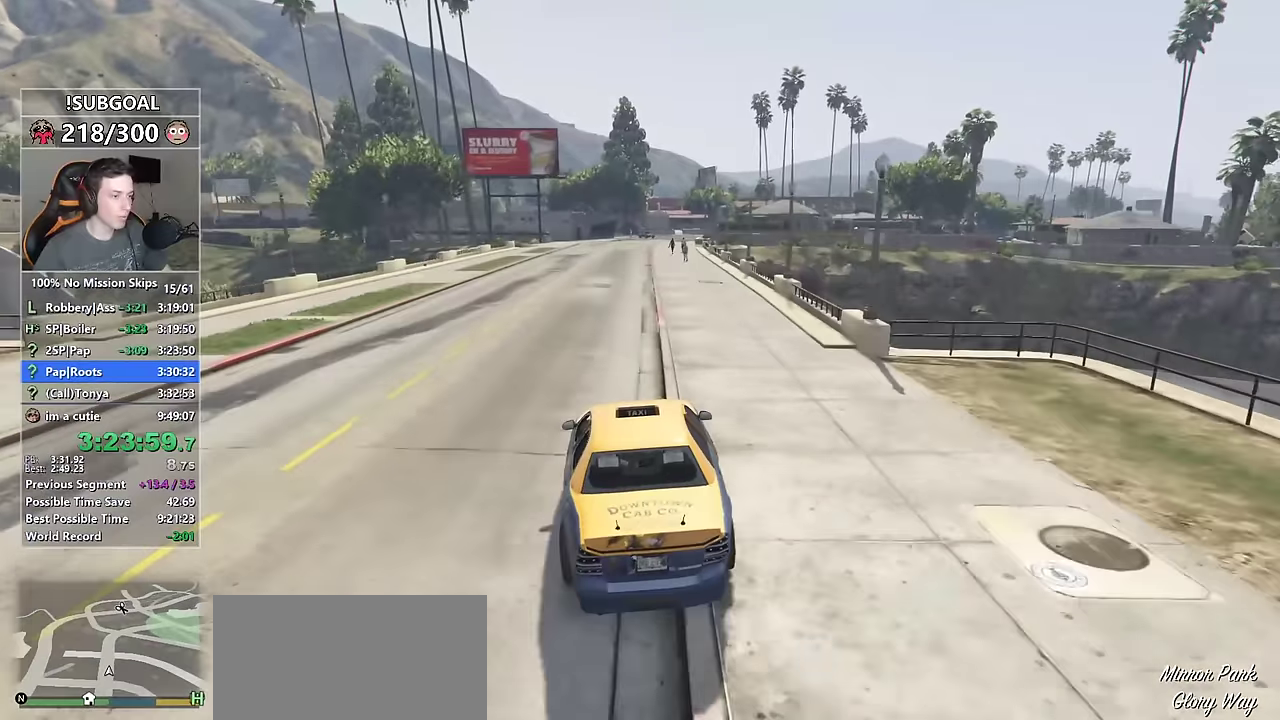
{"keys": ["w"], "mouse": [], "events": [[384, "d", "down"], [467, "d", "up"]]}
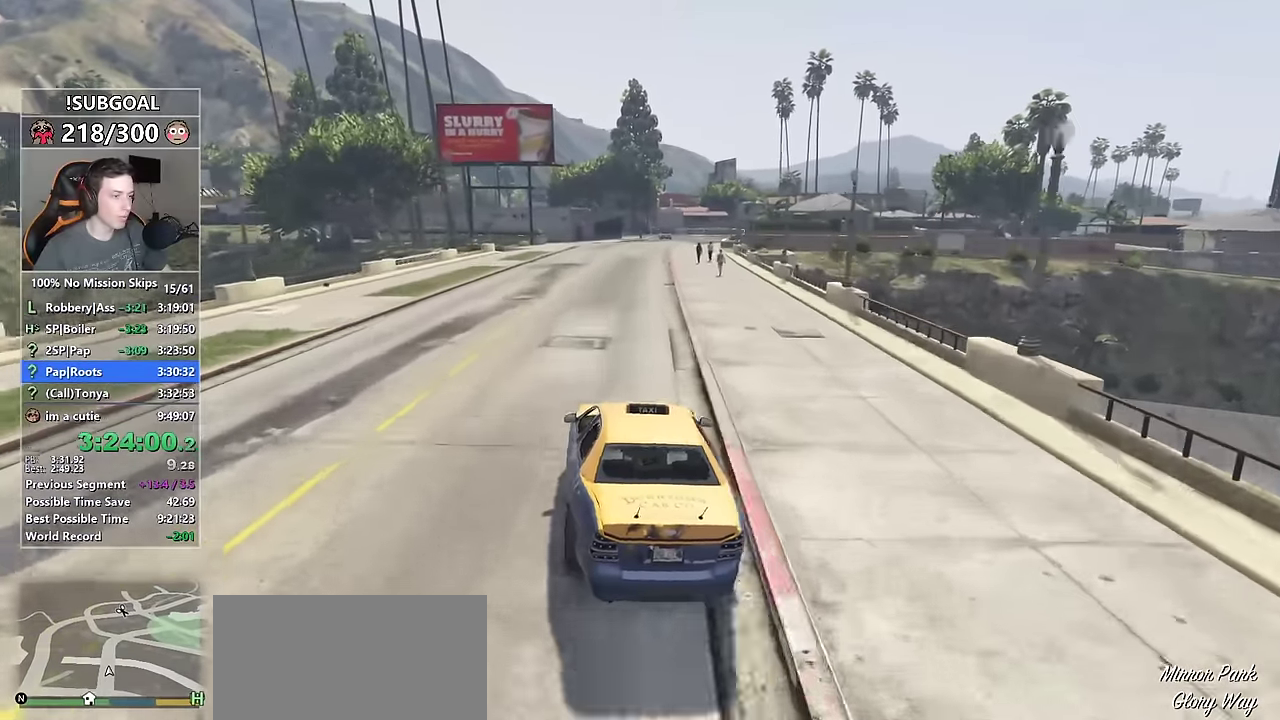
{"keys": ["a", "w"], "mouse": [], "events": [[67, "d", "down"], [200, "d", "up"], [400, "a", "down"]]}
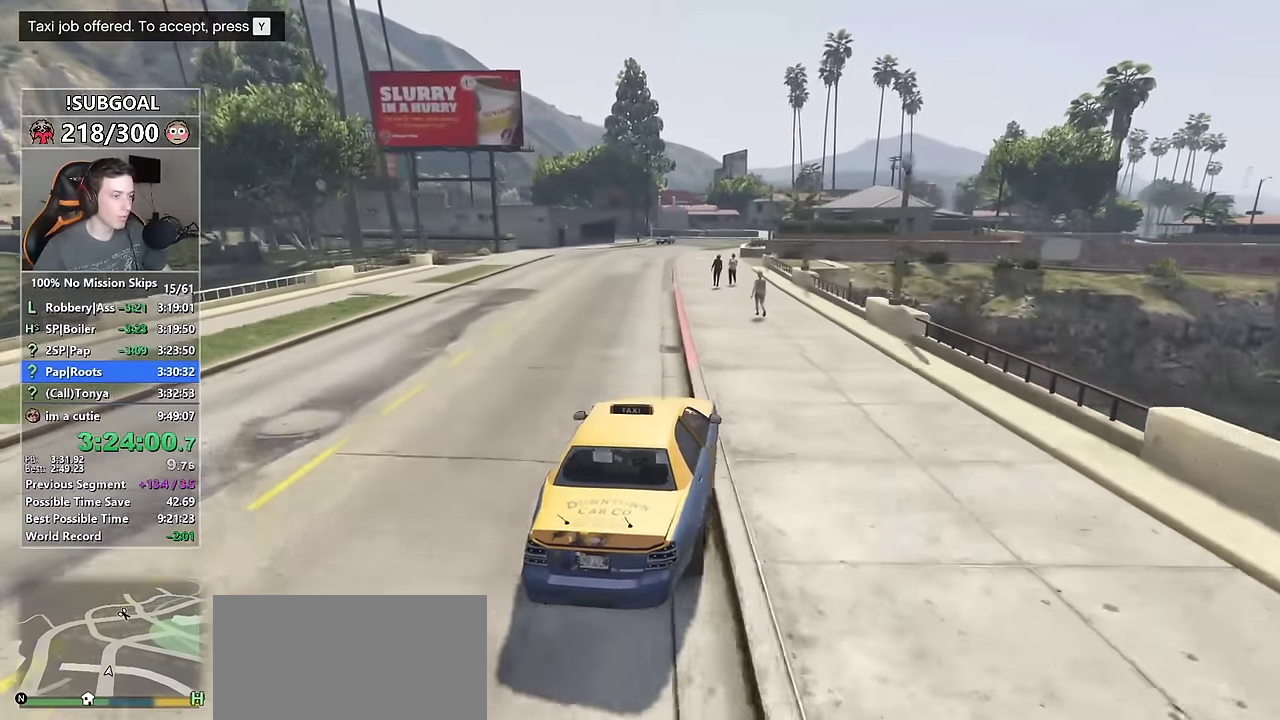
{"keys": ["w"], "mouse": [], "events": [[84, "a", "up"], [167, "a", "down"], [267, "a", "up"]]}
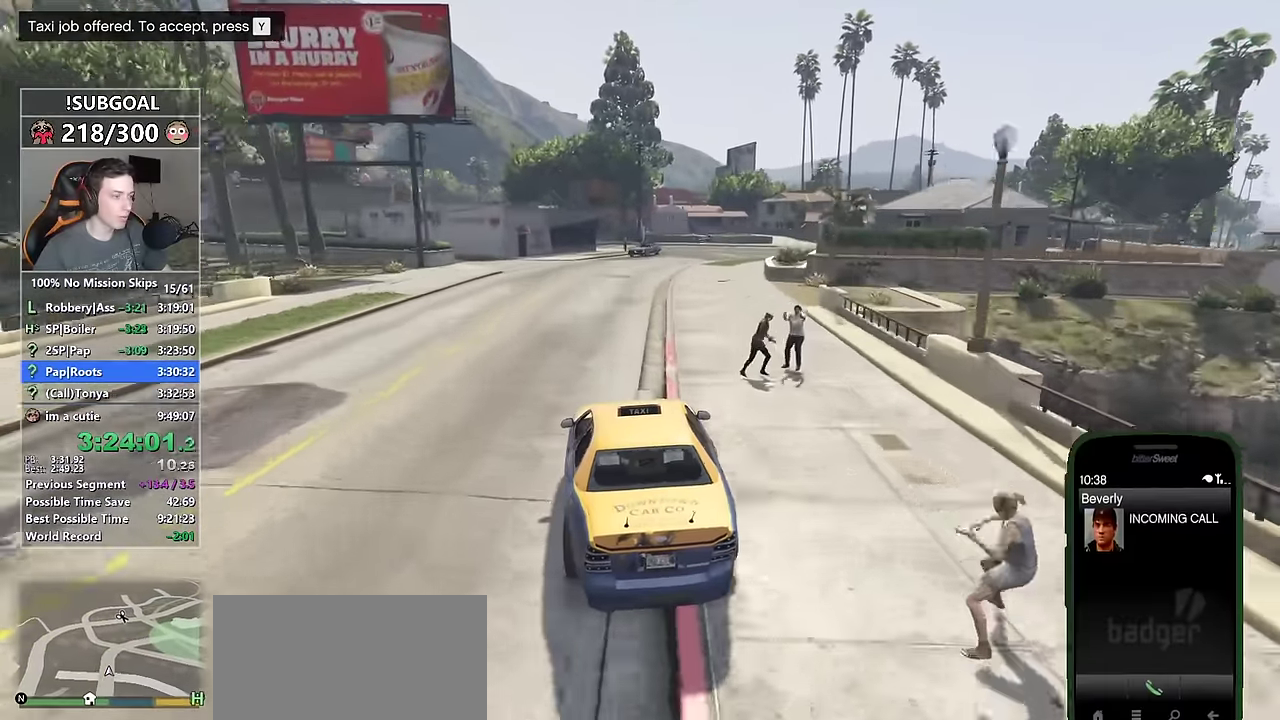
{"keys": ["d", "w"], "mouse": [], "events": [[134, "d", "down"], [200, "mouse_left", "down"], [234, "d", "up"], [234, "mouse_right", "down"], [284, "mouse_left", "up"], [384, "mouse_right", "up"], [434, "d", "down"]]}
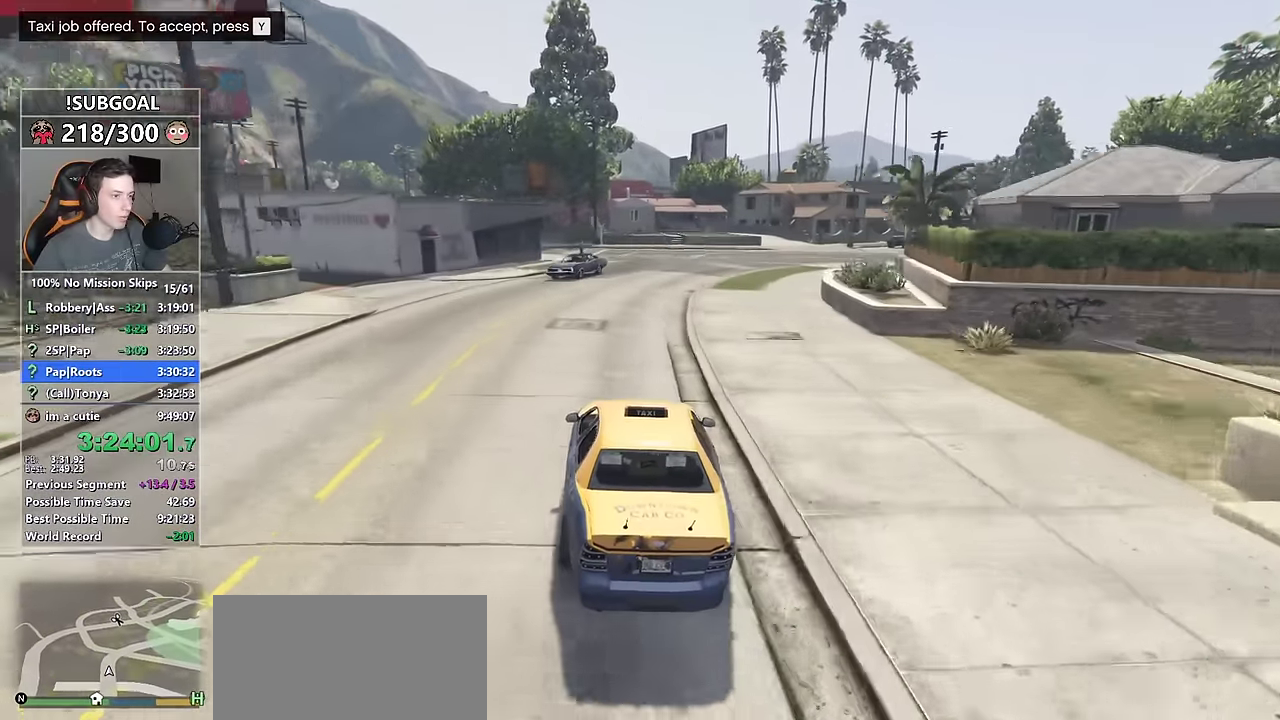
{"keys": ["d", "w"], "mouse": [], "events": [[17, "d", "up"], [167, "d", "down"], [250, "d", "up"], [400, "d", "down"]]}
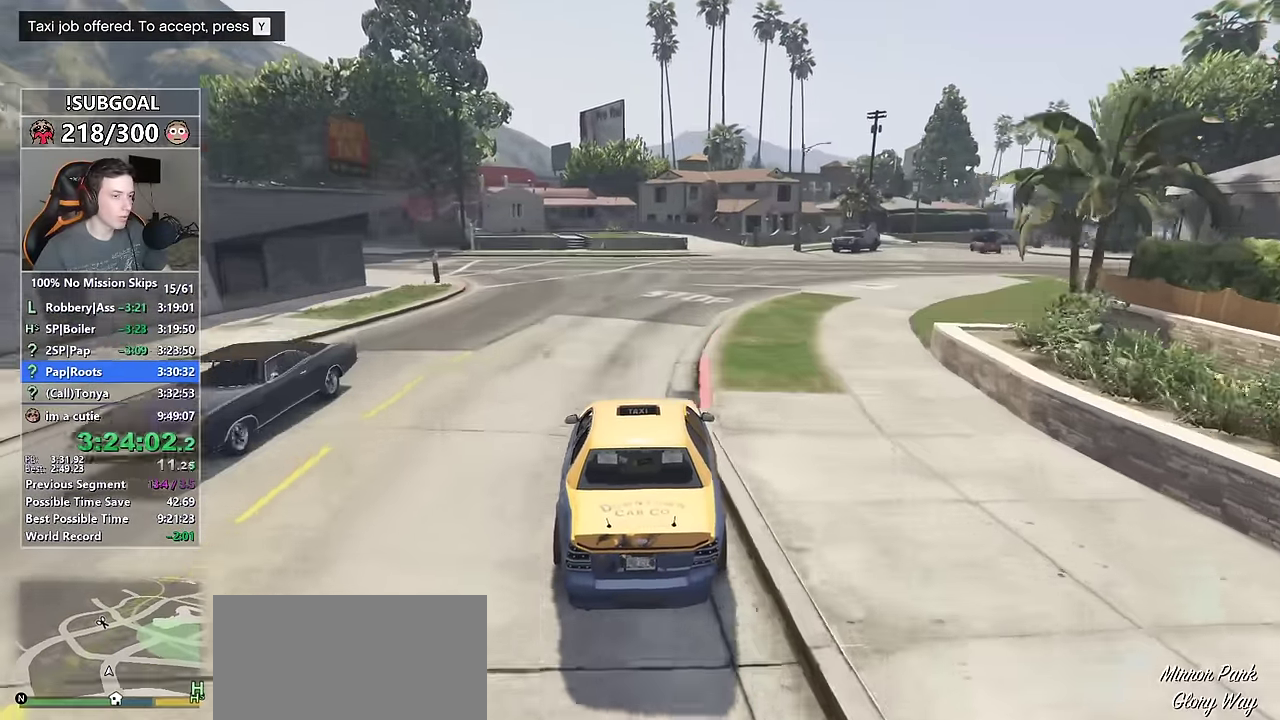
{"keys": ["d", "w"], "mouse": ["mb5"], "events": [[450, "mouse_mb5", "down"]]}
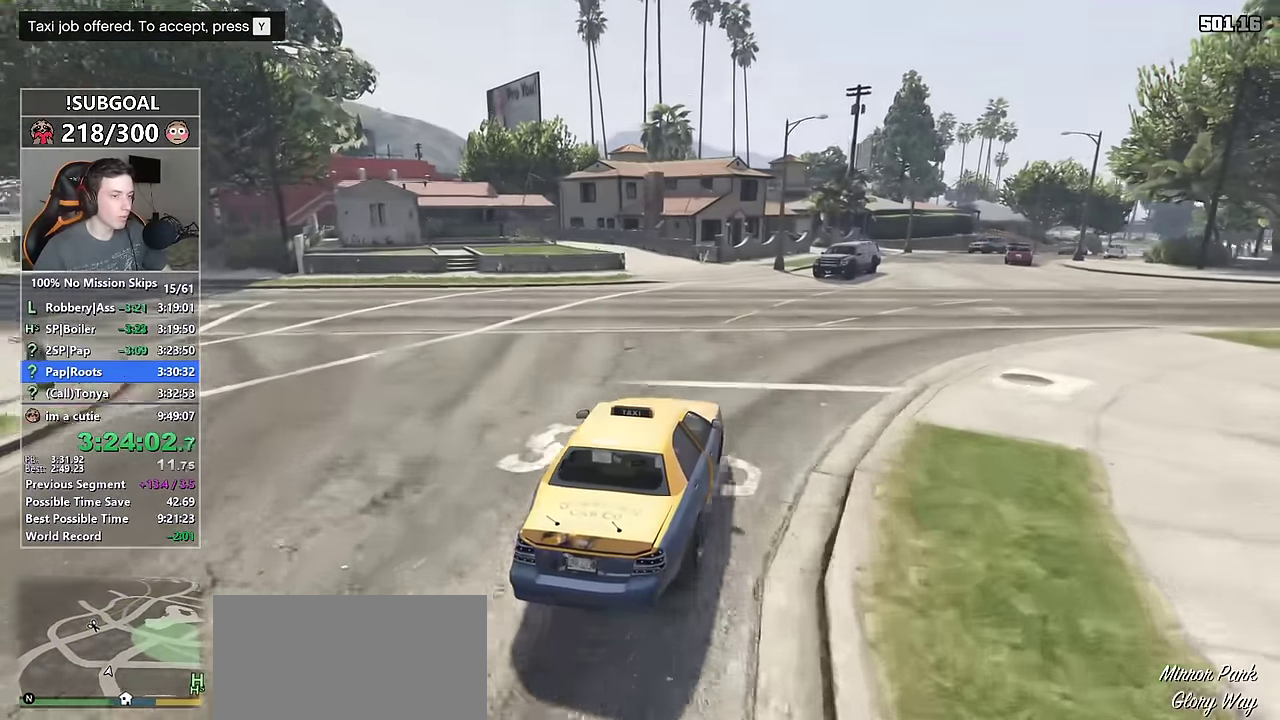
{"keys": ["w"], "mouse": [], "events": [[50, "mouse_mb5", "up"], [100, "mouse_mb5", "down"], [200, "mouse_mb5", "up"], [367, "d", "up"]]}
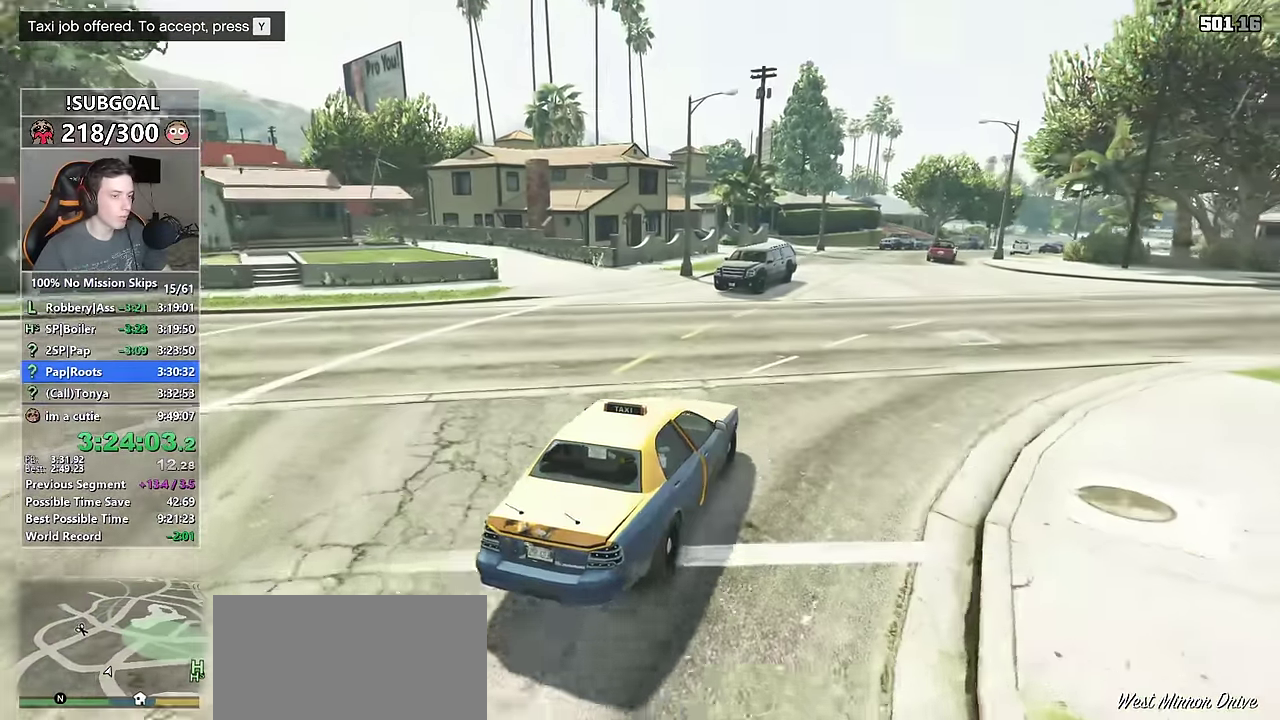
{"keys": ["w"], "mouse": [], "events": [[400, "a", "down"], [434, "a", "up"]]}
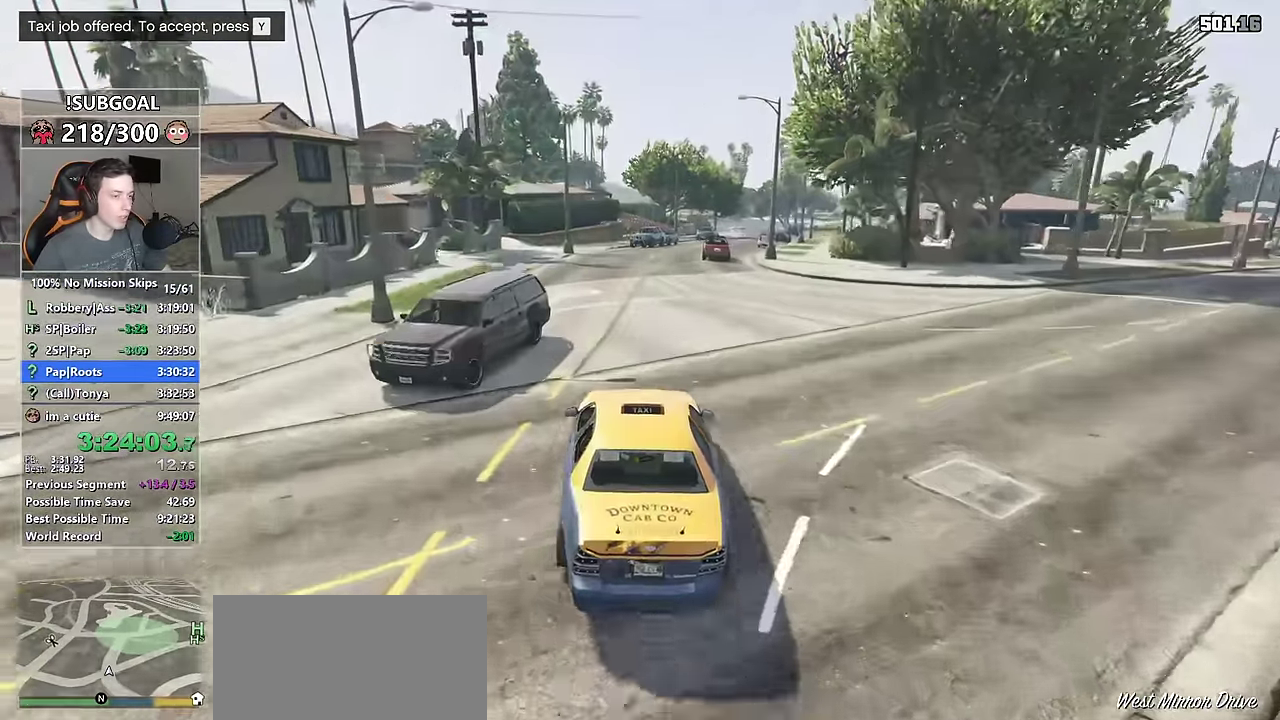
{"keys": ["d", "w"], "mouse": [], "events": [[134, "d", "down"], [234, "d", "up"], [500, "d", "down"]]}